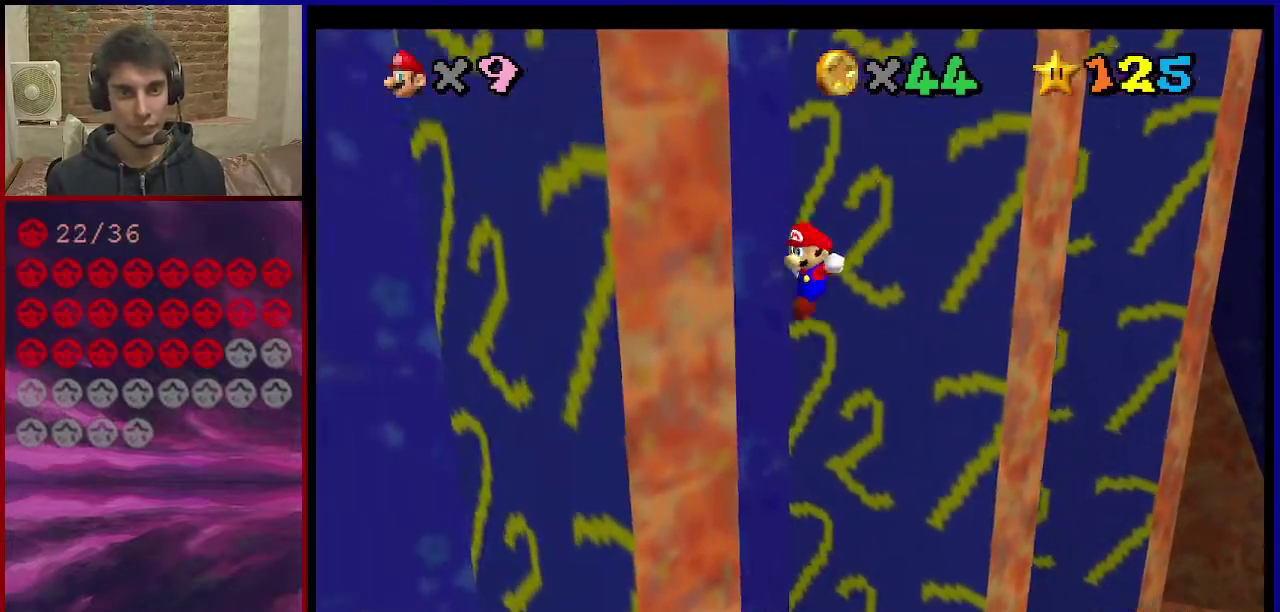
Gameplay with a controller (Nintendo layout); each line is a JSON object with the inputs held at the frame after it (dt_ms = milliseconds from this image to that frame). "events" lists button and stick changes between this image and that frame as [ms after this image, input, new state], when the widget could be followed in between. Not read: L3 R3.
{"dt_ms": 501, "buttons": ["A"], "left_stick": "right", "events": [[267, "A", "down"], [267, "left_stick", "right"]]}
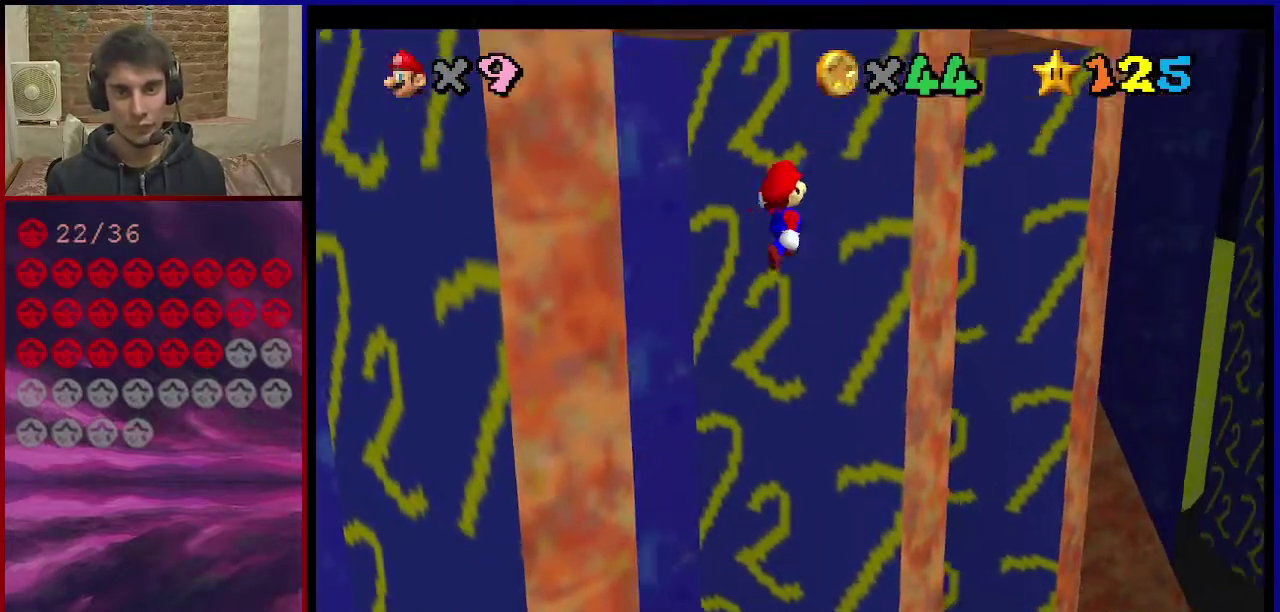
{"dt_ms": 567, "buttons": [], "left_stick": "up", "events": [[200, "A", "up"], [267, "A", "down"], [333, "left_stick", "up-right"], [367, "A", "up"], [434, "A", "down"], [434, "left_stick", "up"], [567, "A", "up"]]}
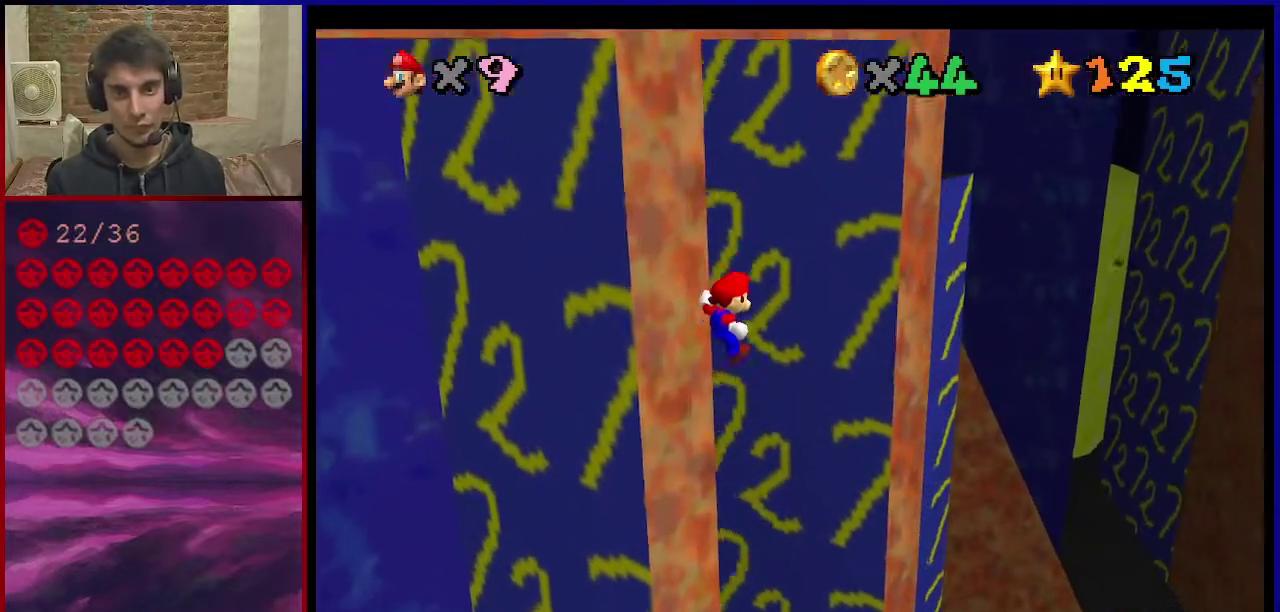
{"dt_ms": 400, "buttons": [], "left_stick": "up", "events": []}
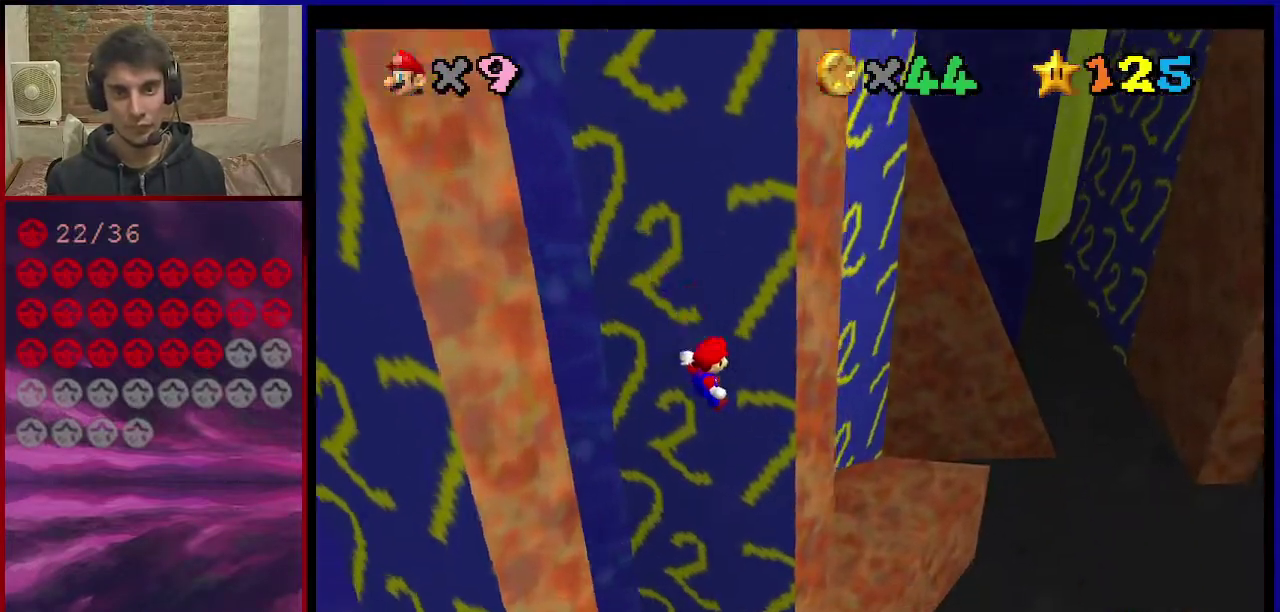
{"dt_ms": 501, "buttons": ["A"], "left_stick": "down-left", "events": [[101, "left_stick", "up-right"], [334, "A", "down"], [334, "left_stick", "down-left"]]}
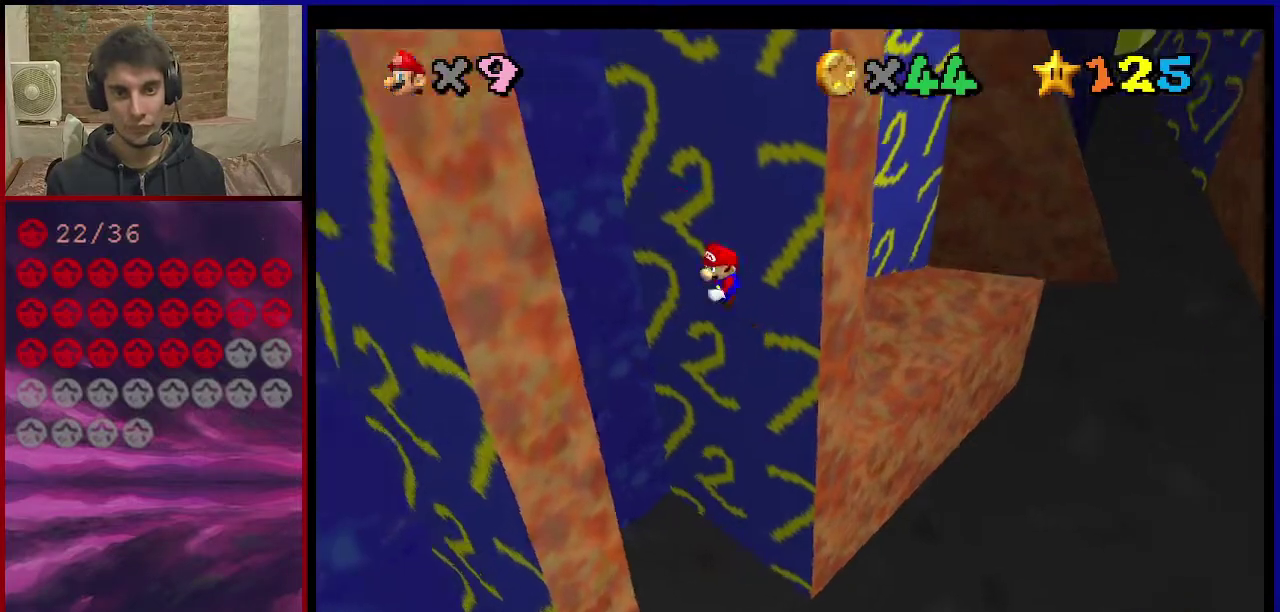
{"dt_ms": 300, "buttons": [], "left_stick": "down-left", "events": [[300, "A", "up"]]}
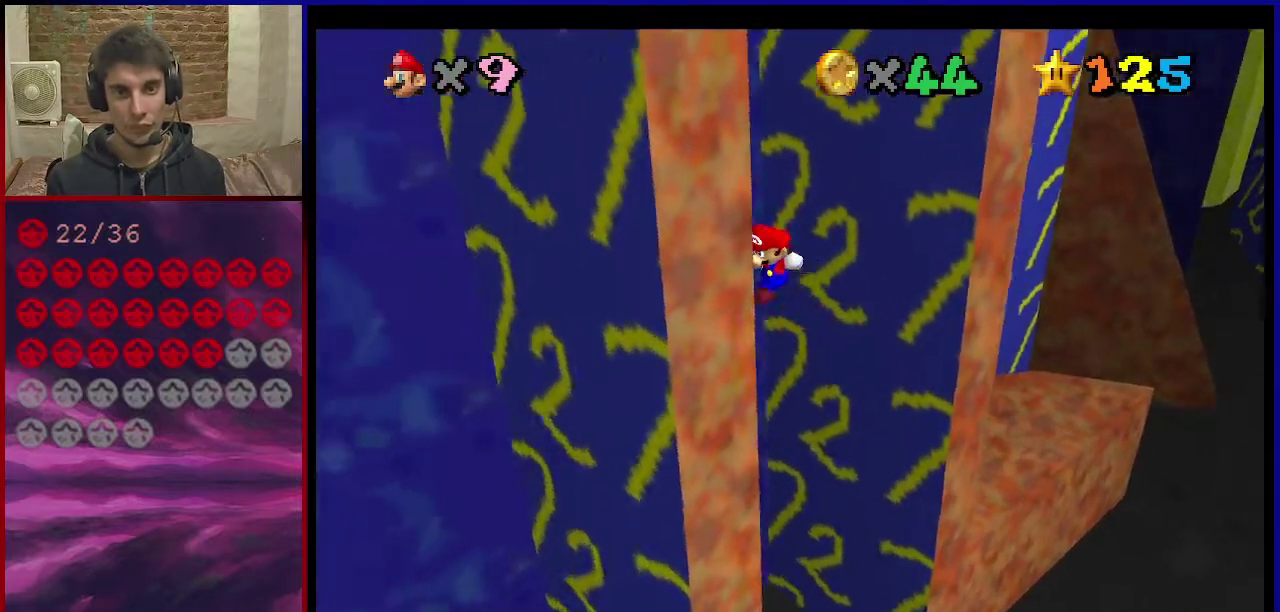
{"dt_ms": 701, "buttons": [], "left_stick": "right", "events": [[67, "left_stick", "down"], [167, "left_stick", "down-right"], [200, "A", "down"], [501, "left_stick", "right"], [634, "A", "up"]]}
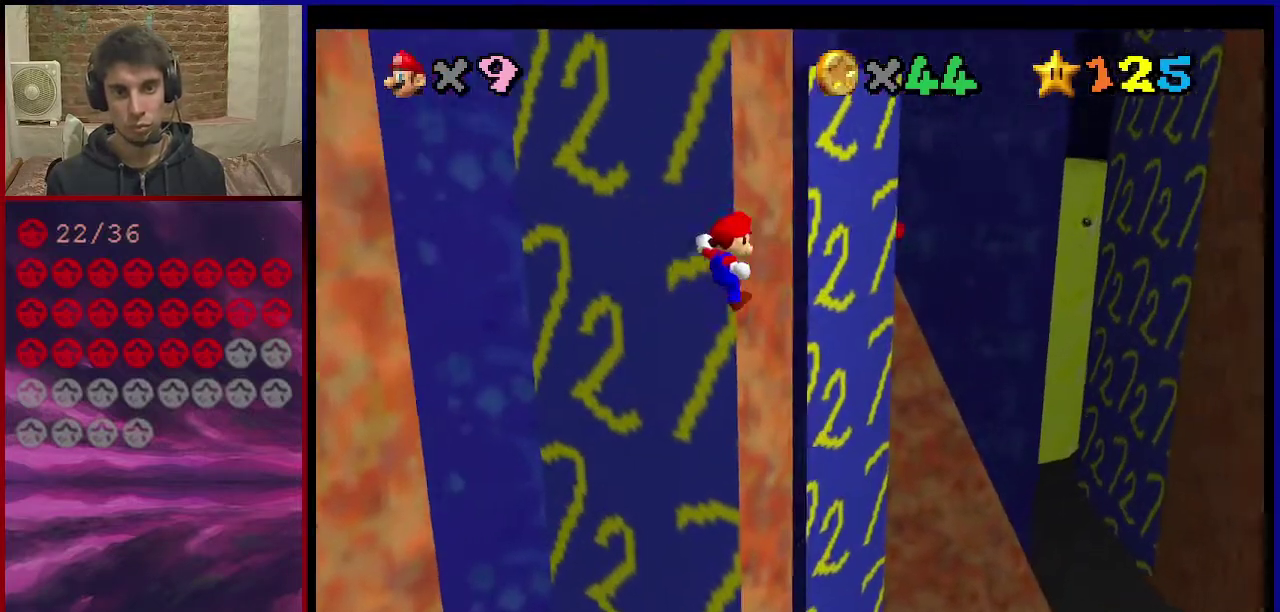
{"dt_ms": 500, "buttons": [], "left_stick": "up-left", "events": [[133, "C_RIGHT", "down"], [267, "left_stick", "up-right"], [334, "C_RIGHT", "up"], [367, "left_stick", "up"], [467, "left_stick", "up-left"]]}
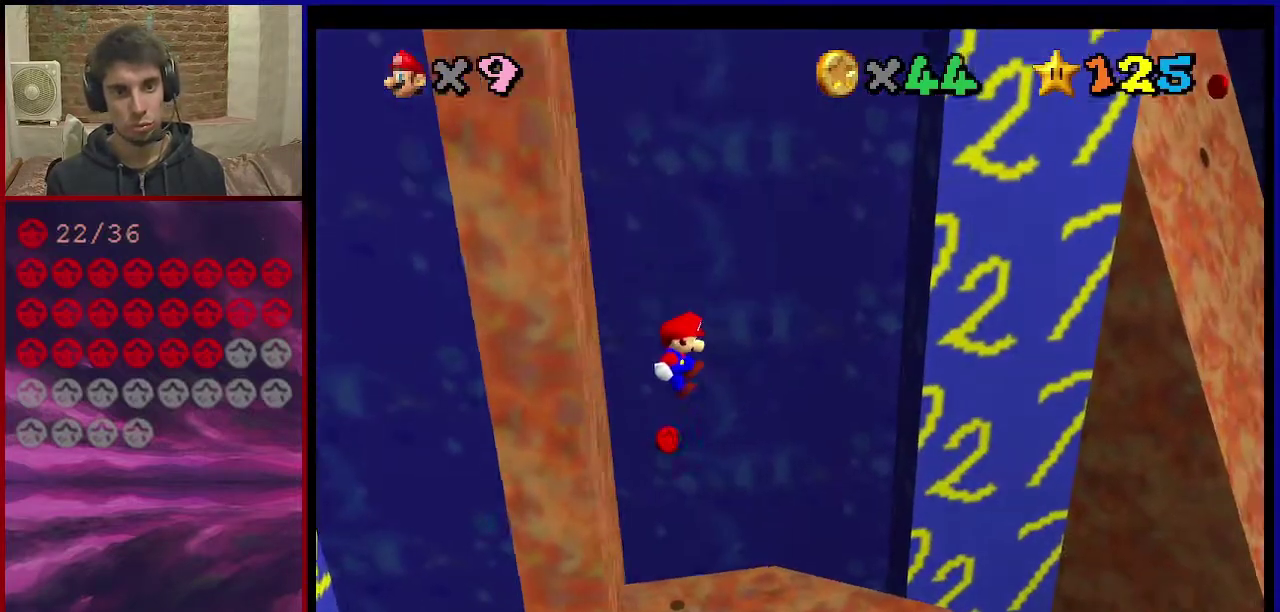
{"dt_ms": 301, "buttons": [], "left_stick": "up-left", "events": []}
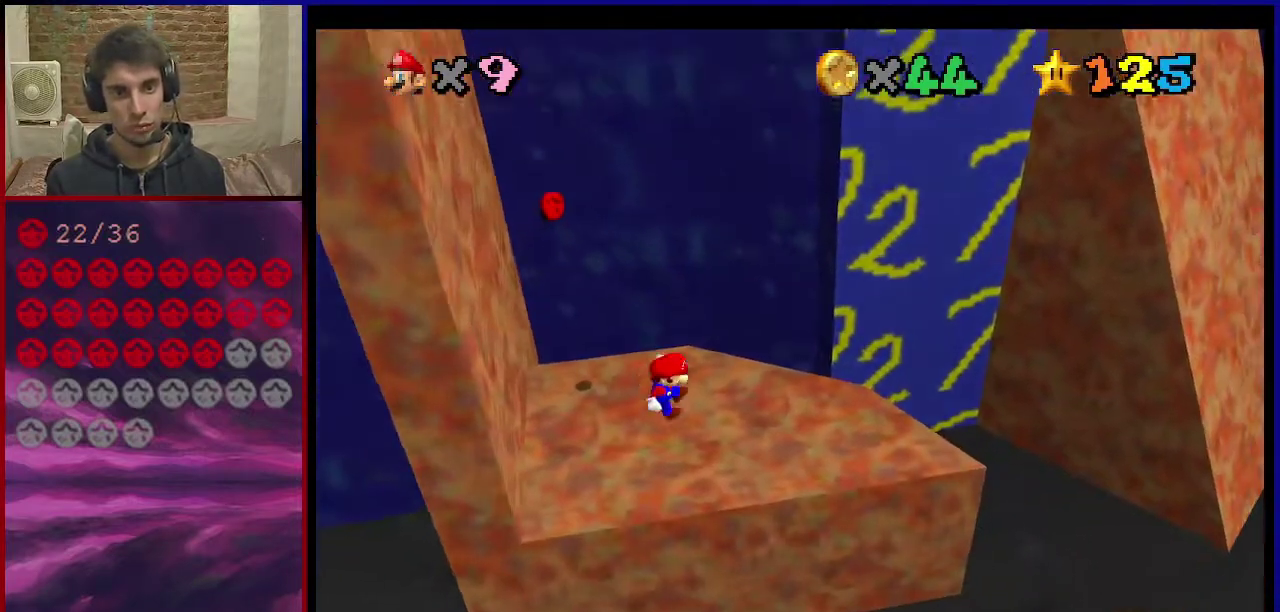
{"dt_ms": 600, "buttons": [], "left_stick": "center", "events": [[66, "B", "down"], [133, "B", "up"], [200, "A", "down"], [233, "B", "down"], [367, "B", "up"], [433, "A", "up"], [600, "left_stick", "center"]]}
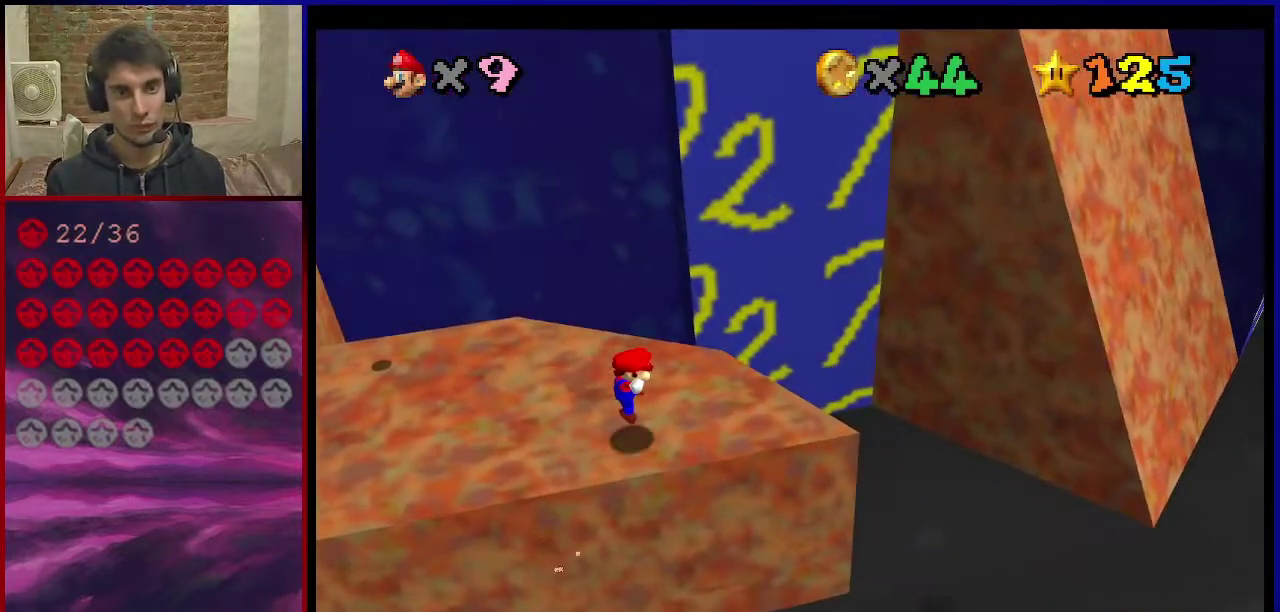
{"dt_ms": 601, "buttons": [], "left_stick": "up-left", "events": [[401, "left_stick", "up-left"]]}
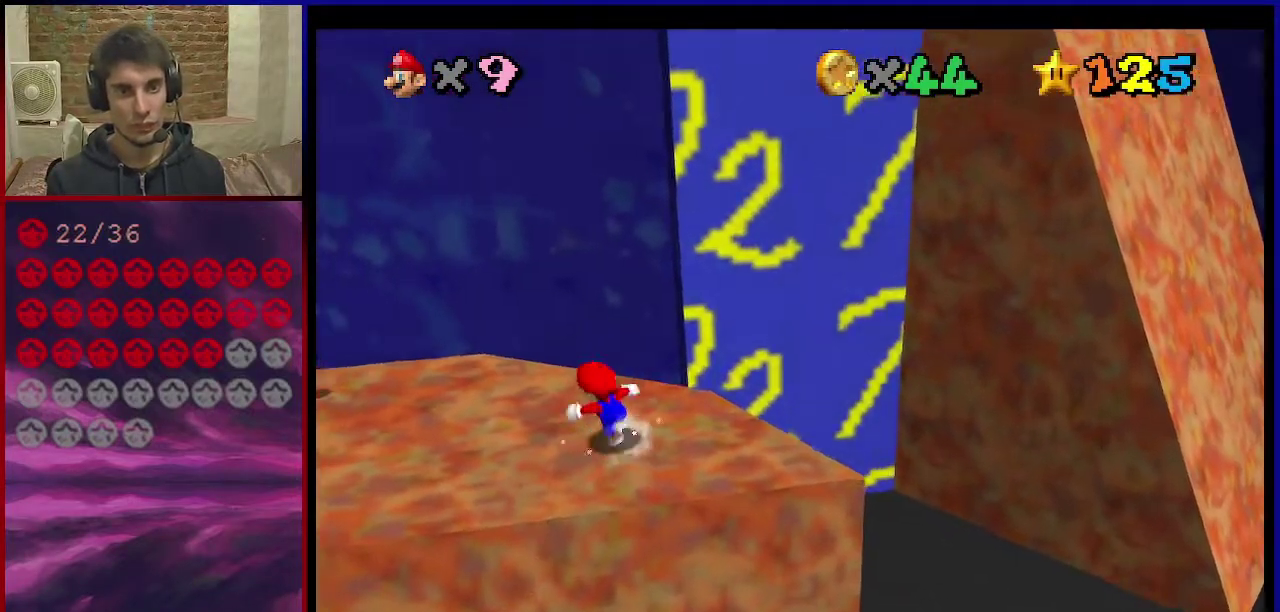
{"dt_ms": 500, "buttons": [], "left_stick": "up-left", "events": []}
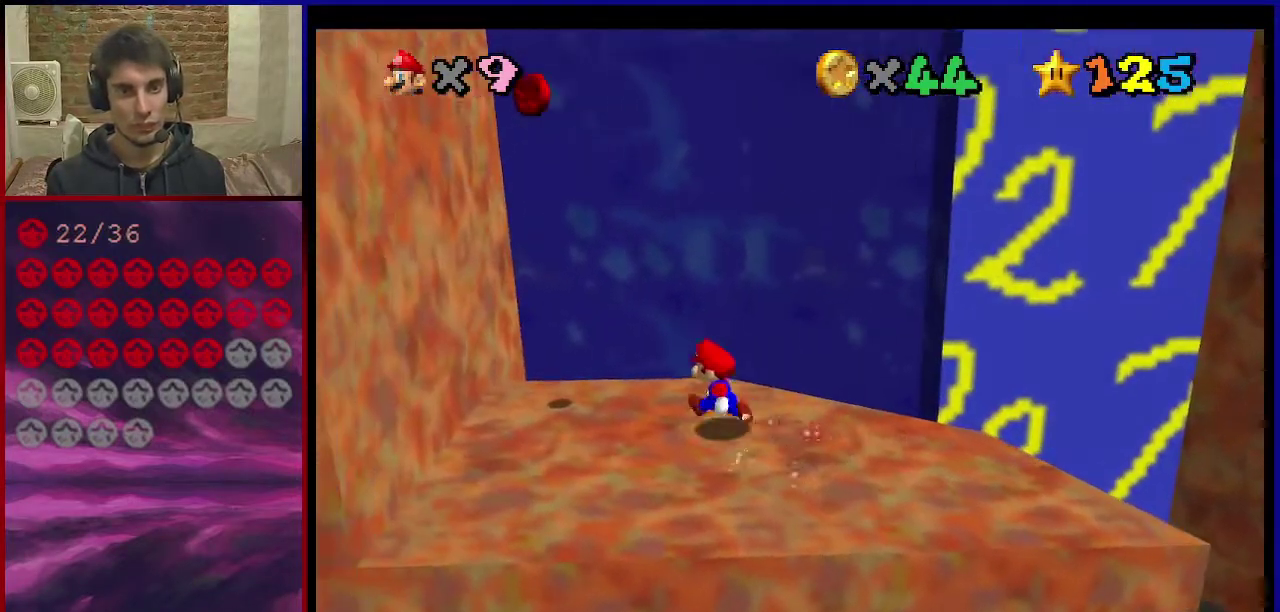
{"dt_ms": 501, "buttons": ["A"], "left_stick": "left", "events": [[334, "left_stick", "down-right"], [401, "A", "down"], [501, "left_stick", "left"]]}
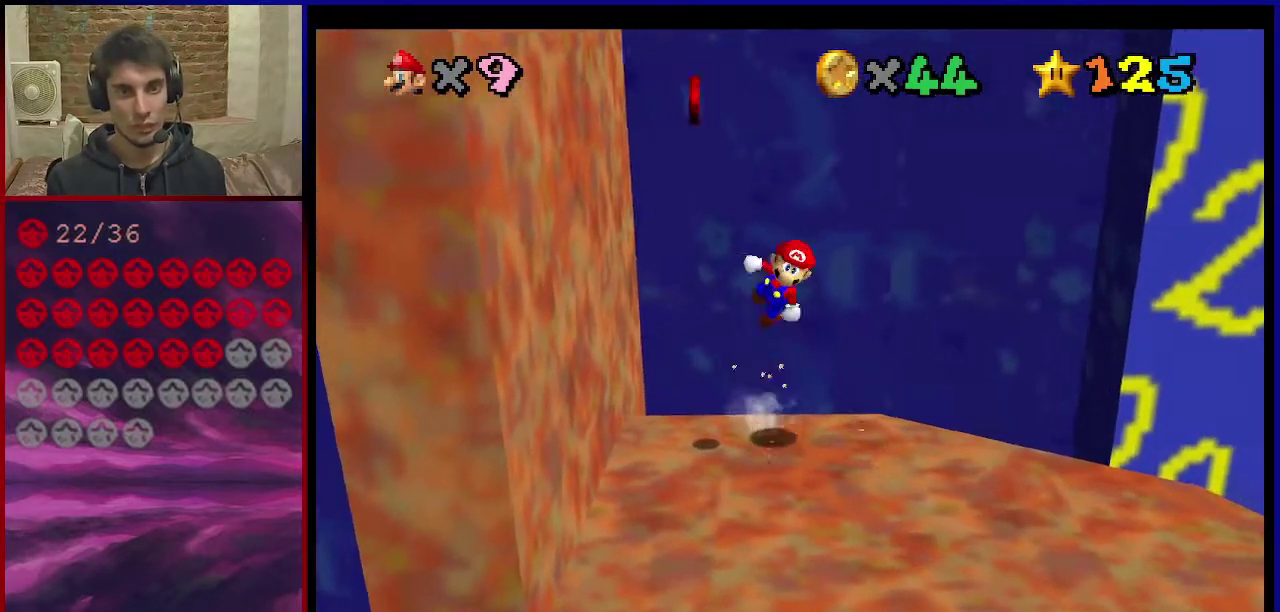
{"dt_ms": 300, "buttons": [], "left_stick": "down", "events": [[133, "A", "up"], [167, "left_stick", "down-left"], [200, "C_DOWN", "down"], [200, "C_LEFT", "down"], [234, "left_stick", "down"], [300, "C_DOWN", "up"], [300, "C_LEFT", "up"]]}
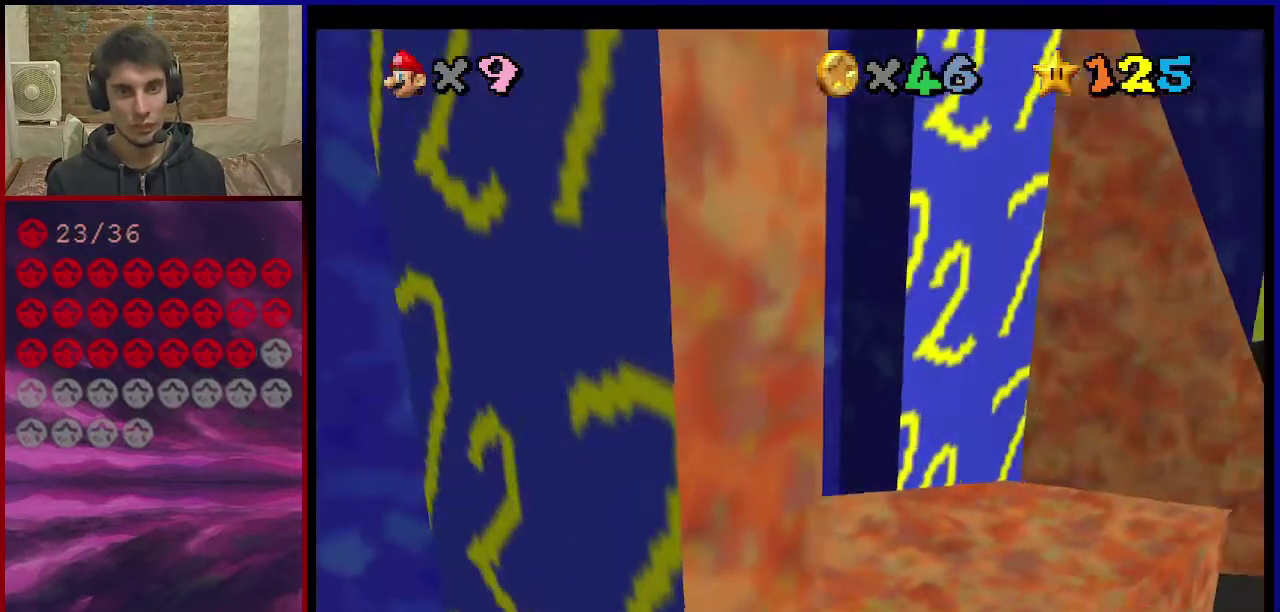
{"dt_ms": 901, "buttons": [], "left_stick": "up-right", "events": [[34, "left_stick", "down-right"], [167, "left_stick", "right"], [434, "left_stick", "down"], [701, "left_stick", "center"], [901, "left_stick", "up-right"]]}
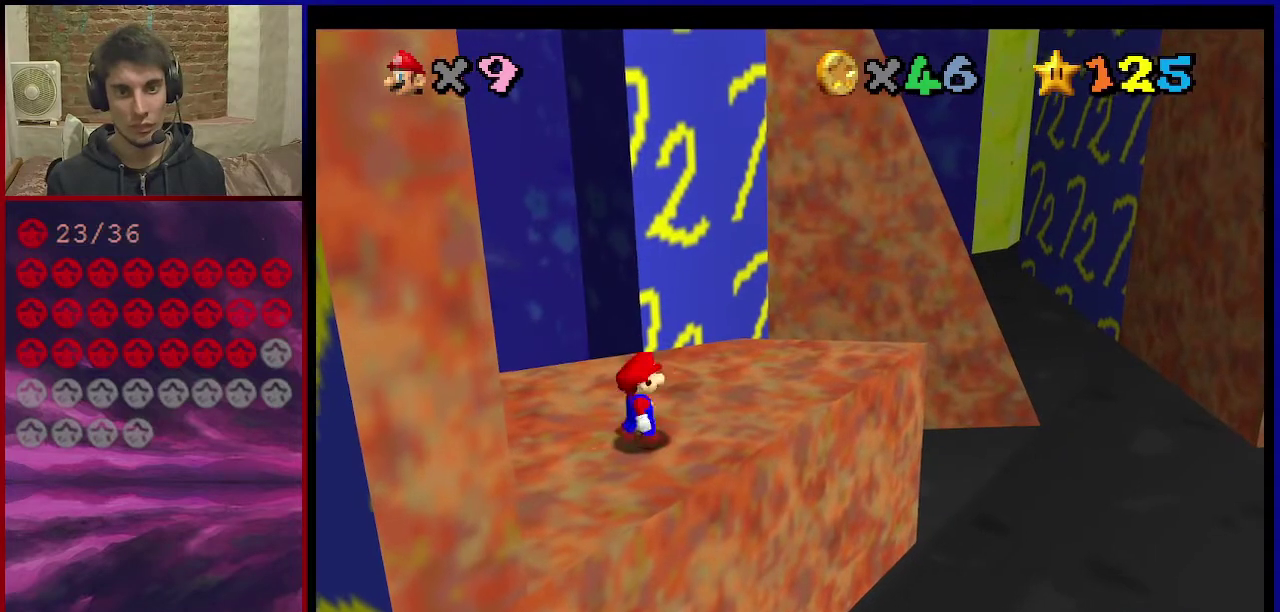
{"dt_ms": 300, "buttons": ["A"], "left_stick": "down", "events": [[100, "A", "down"], [100, "left_stick", "center"], [167, "A", "up"], [167, "left_stick", "down"], [300, "A", "down"]]}
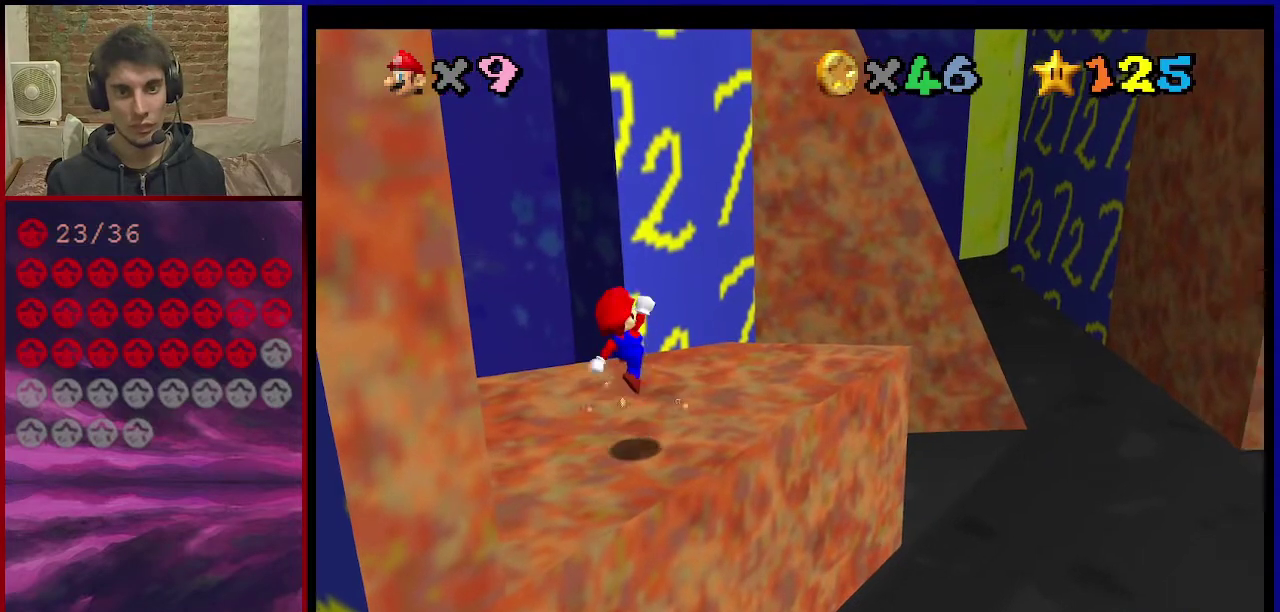
{"dt_ms": 501, "buttons": ["A"], "left_stick": "up-right", "events": [[201, "left_stick", "center"], [468, "left_stick", "up-right"]]}
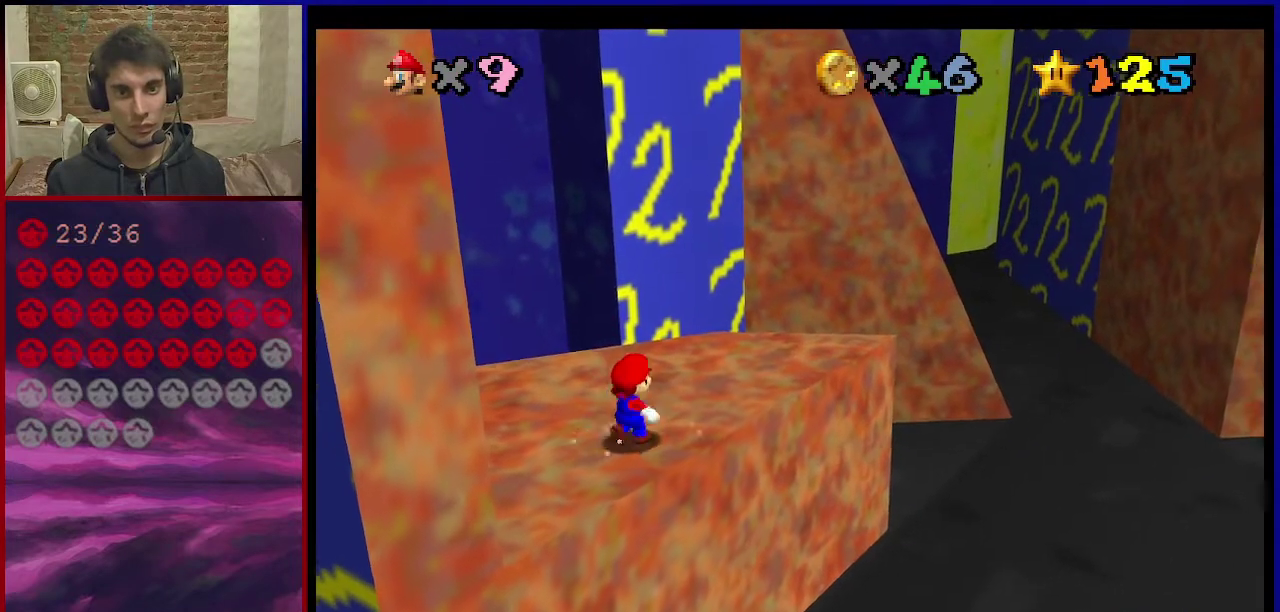
{"dt_ms": 300, "buttons": ["A", "B"], "left_stick": "center", "events": [[200, "B", "down"], [267, "left_stick", "center"]]}